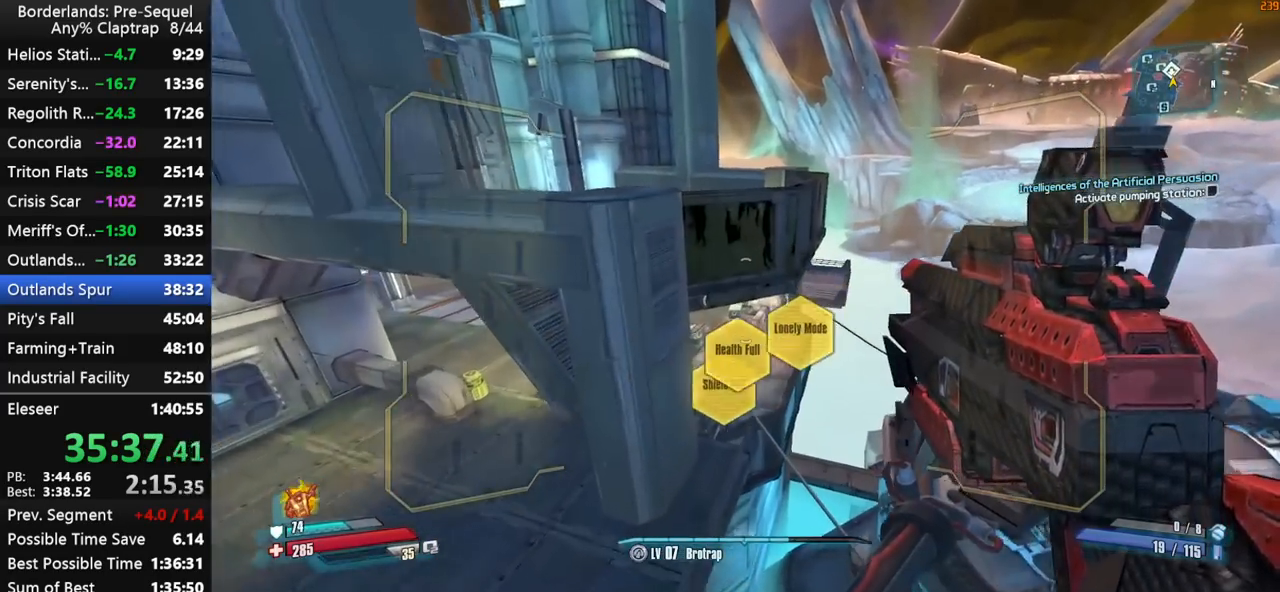
Gameplay with keyboard and mouse; each line is a JSON object with the keys held at the frame after it. "events" lists presses ("down") and releases ("up") of "1", "2", "3", "4", "5", "a", "b", "c", "ctrl", "d", "down", "e", "f", "g", "left", "q", "r", "right", "s", "shift", "space", "t", "up", "v", "w", "x", "y" and "z" between this image and that frame as [ms after this image, input, new state], when the widget could be followed in between. No other keys are recorded. "mouse_move" is the direction in which the mouse moves at that frame (one of eight, or "still"), when it could be read. Mouse buttons are not recorded.
{"keys": ["shift"], "mouse_move": "still", "events": [[284, "s", "up"]]}
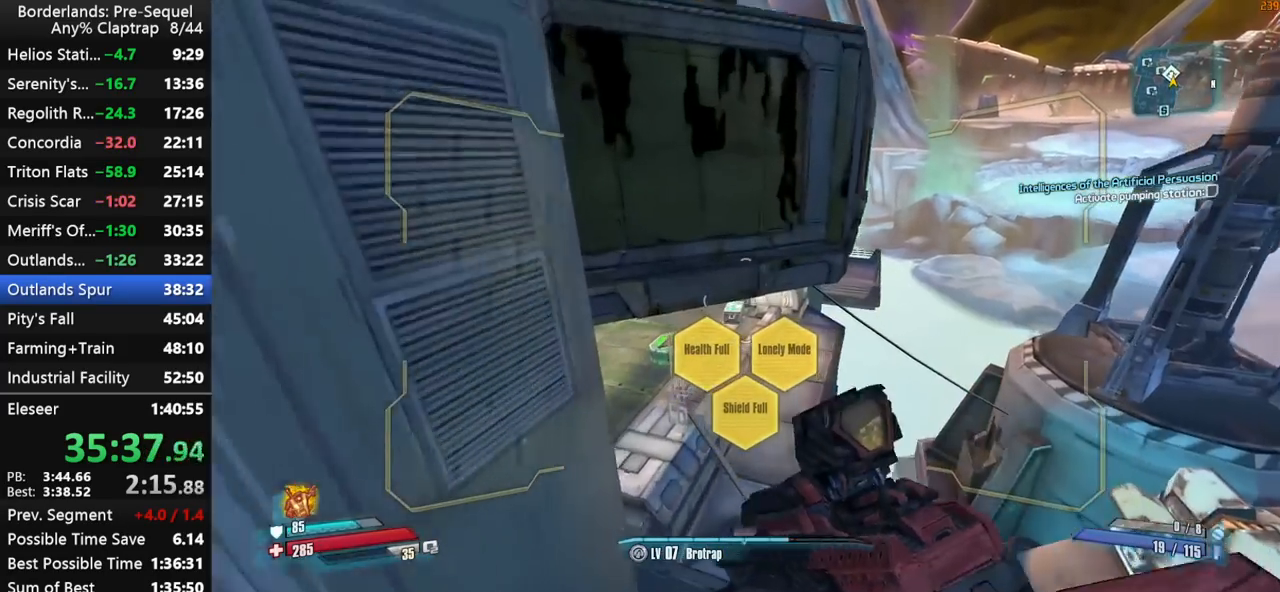
{"keys": ["shift", "w"], "mouse_move": "left", "events": [[117, "d", "down"], [334, "d", "up"], [384, "w", "down"]]}
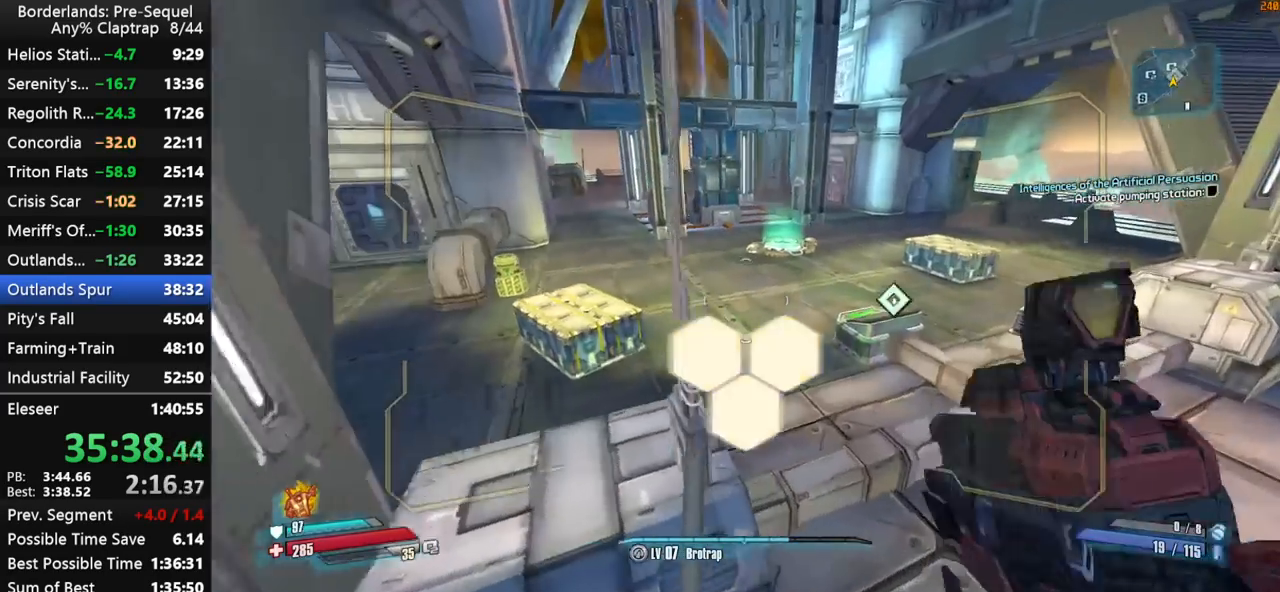
{"keys": ["d", "shift", "w"], "mouse_move": "left", "events": [[34, "d", "down"], [217, "d", "up"], [317, "shift", "up"], [400, "down", "down"], [450, "d", "down"], [450, "down", "up"], [450, "shift", "down"]]}
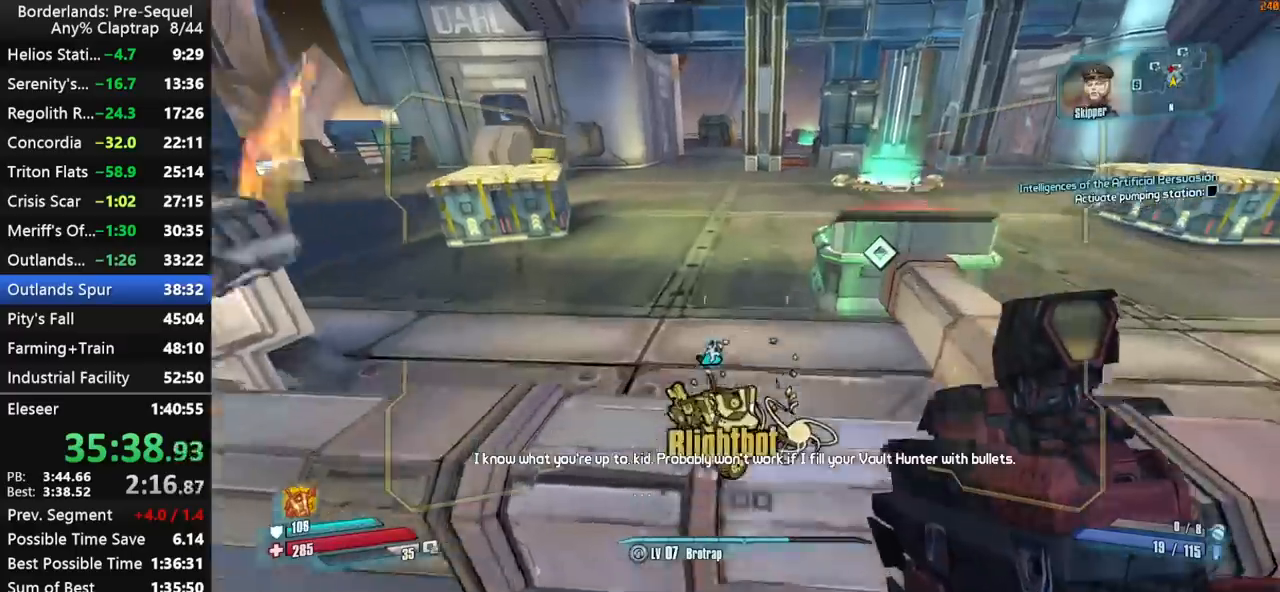
{"keys": ["e", "shift", "w"], "mouse_move": "right", "events": [[184, "shift", "up"], [234, "ctrl", "down"], [284, "shift", "down"], [334, "d", "up"], [367, "ctrl", "up"], [367, "shift", "up"], [417, "shift", "down"], [467, "e", "down"]]}
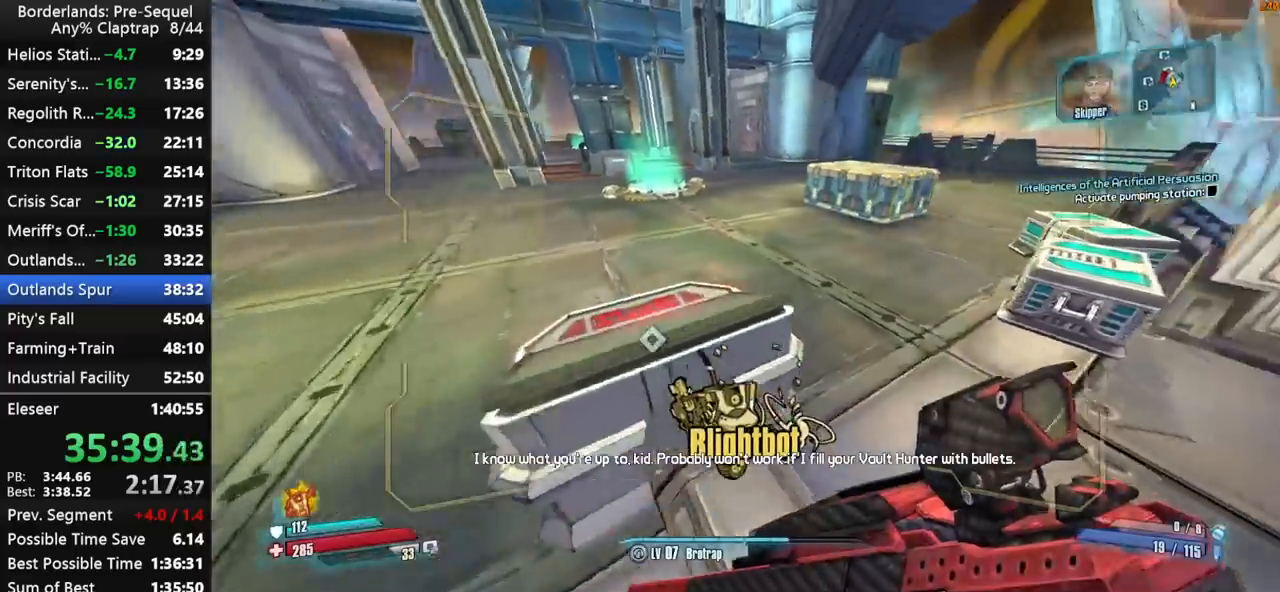
{"keys": ["a", "ctrl", "w"], "mouse_move": "up-left", "events": [[17, "e", "up"], [100, "e", "down"], [200, "e", "up"], [250, "shift", "up"], [384, "ctrl", "down"], [434, "a", "down"]]}
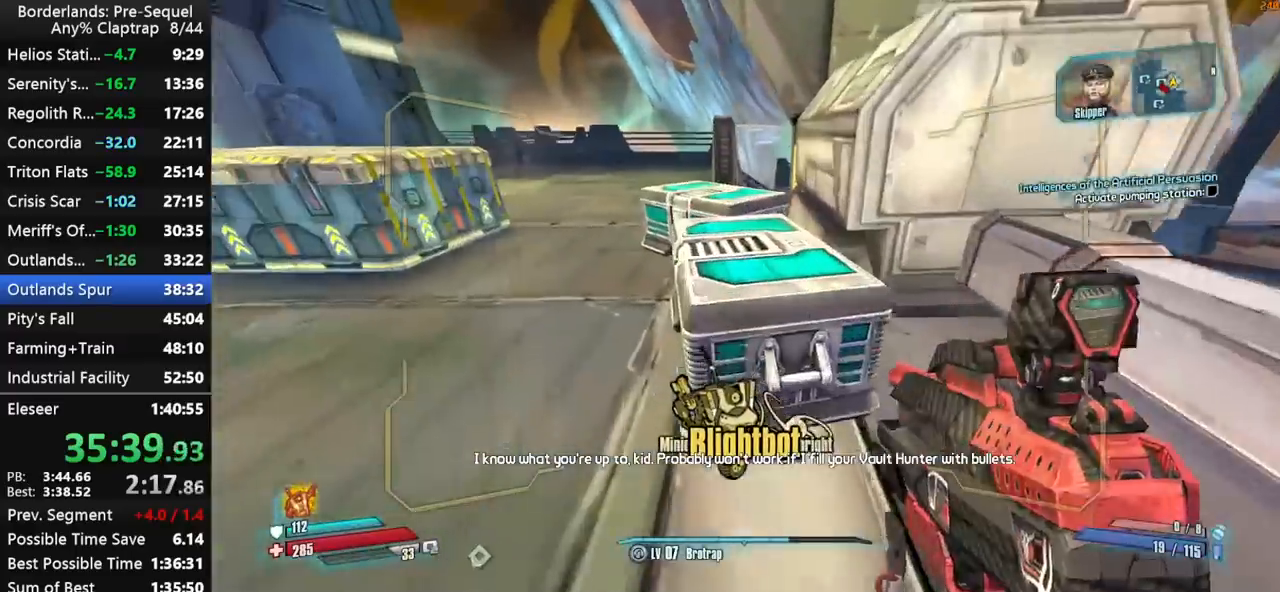
{"keys": ["ctrl", "w"], "mouse_move": "still", "events": [[34, "ctrl", "up"], [34, "e", "down"], [34, "shift", "down"], [84, "a", "up"], [117, "e", "up"], [117, "shift", "up"], [167, "shift", "down"], [217, "e", "down"], [267, "e", "up"], [350, "e", "down"], [450, "e", "up"], [450, "shift", "up"], [500, "ctrl", "down"]]}
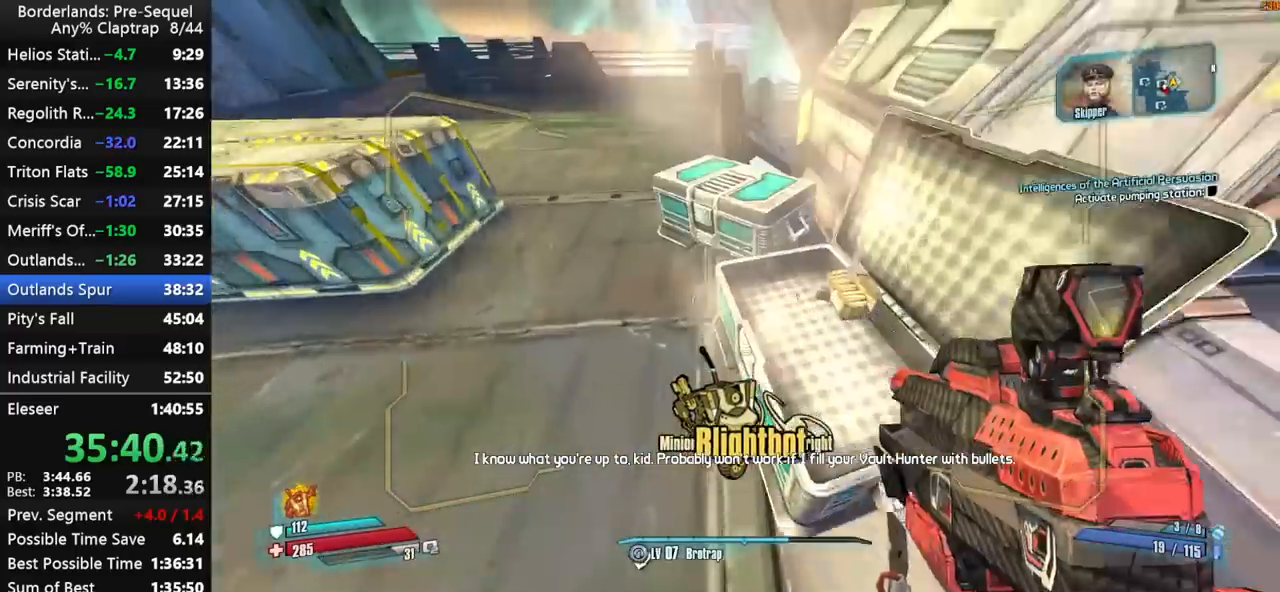
{"keys": [], "mouse_move": "down-left", "events": [[50, "e", "down"], [100, "ctrl", "up"], [134, "e", "up"], [134, "shift", "down"], [234, "e", "down"], [234, "shift", "up"], [284, "shift", "down"], [334, "e", "up"], [367, "e", "down"], [467, "e", "up"], [467, "shift", "up"], [467, "w", "up"]]}
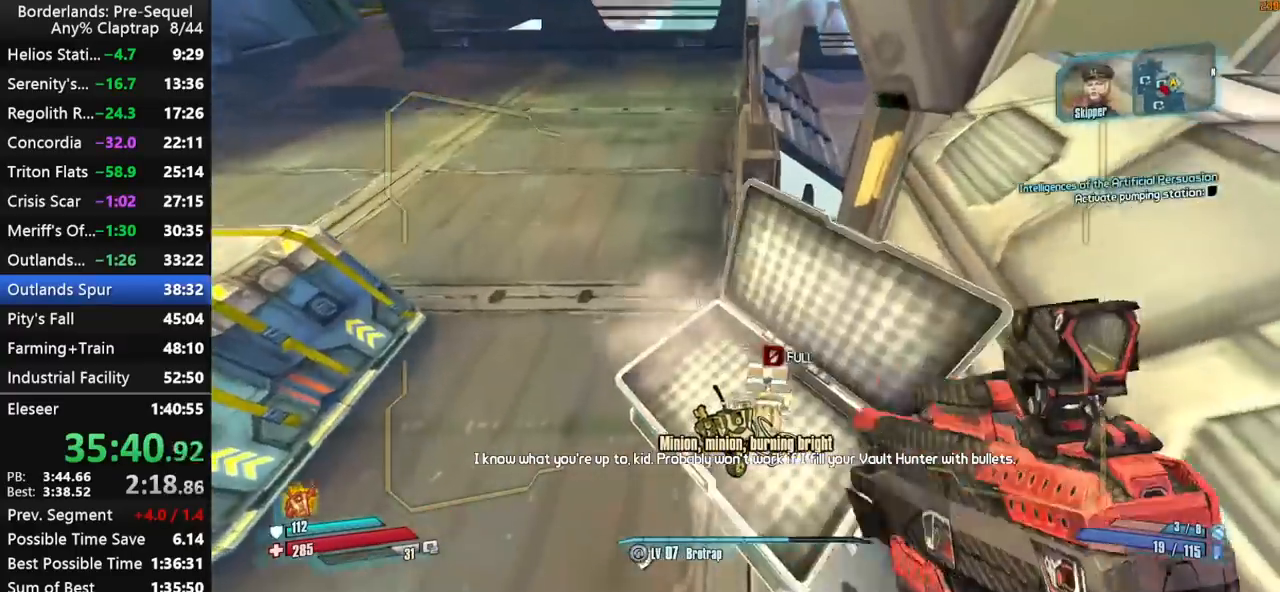
{"keys": ["a", "shift", "w"], "mouse_move": "left", "events": [[67, "e", "down"], [67, "shift", "down"], [150, "w", "down"], [200, "ctrl", "down"], [200, "shift", "up"], [250, "a", "down"], [300, "shift", "down"], [350, "ctrl", "up"], [434, "e", "up"], [434, "shift", "up"], [484, "shift", "down"]]}
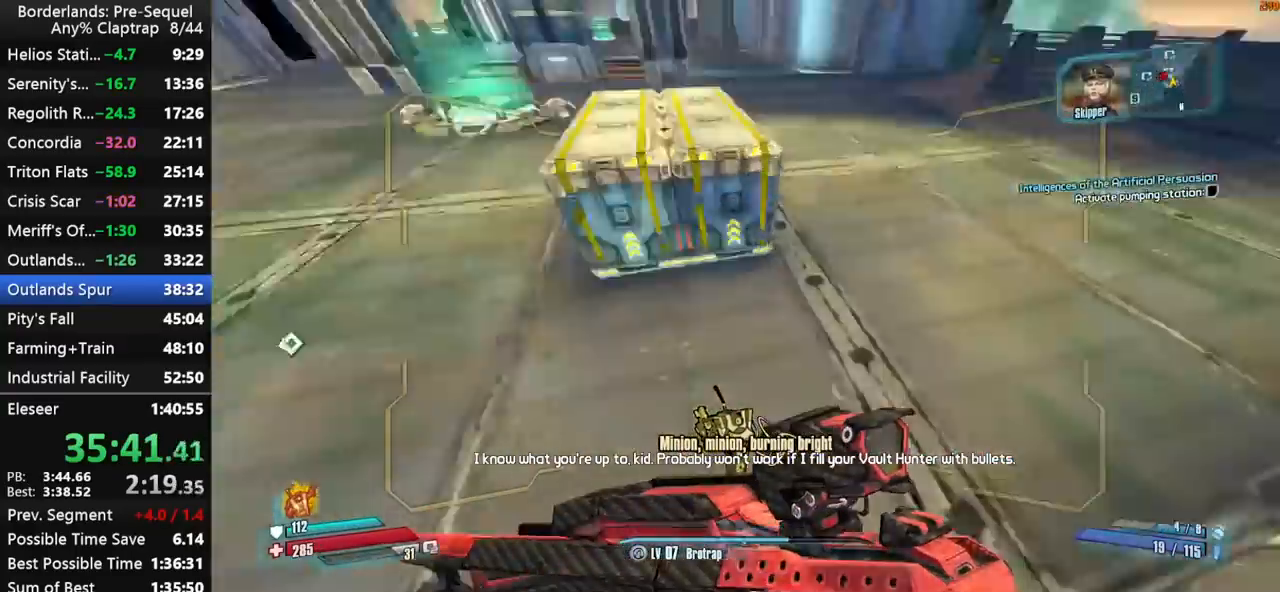
{"keys": ["ctrl", "w"], "mouse_move": "still", "events": [[267, "a", "up"], [267, "shift", "up"], [350, "shift", "down"], [450, "ctrl", "down"], [450, "shift", "up"]]}
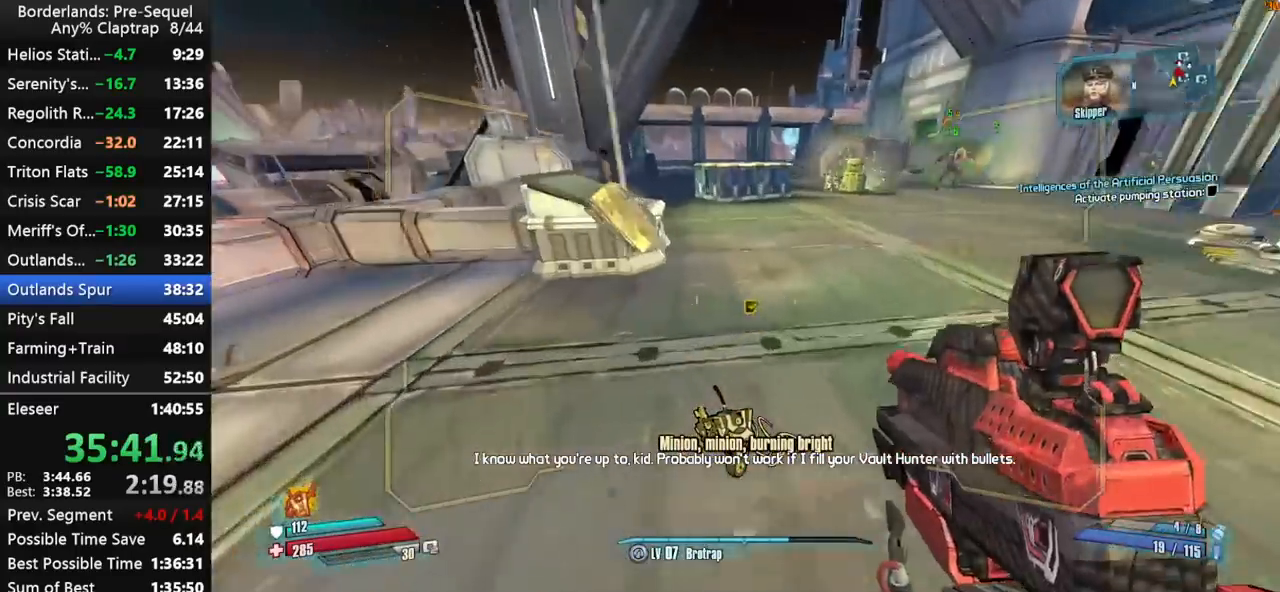
{"keys": [], "mouse_move": "still", "events": [[50, "a", "down"], [50, "ctrl", "up"], [50, "shift", "down"], [134, "shift", "up"], [184, "a", "up"], [184, "w", "up"]]}
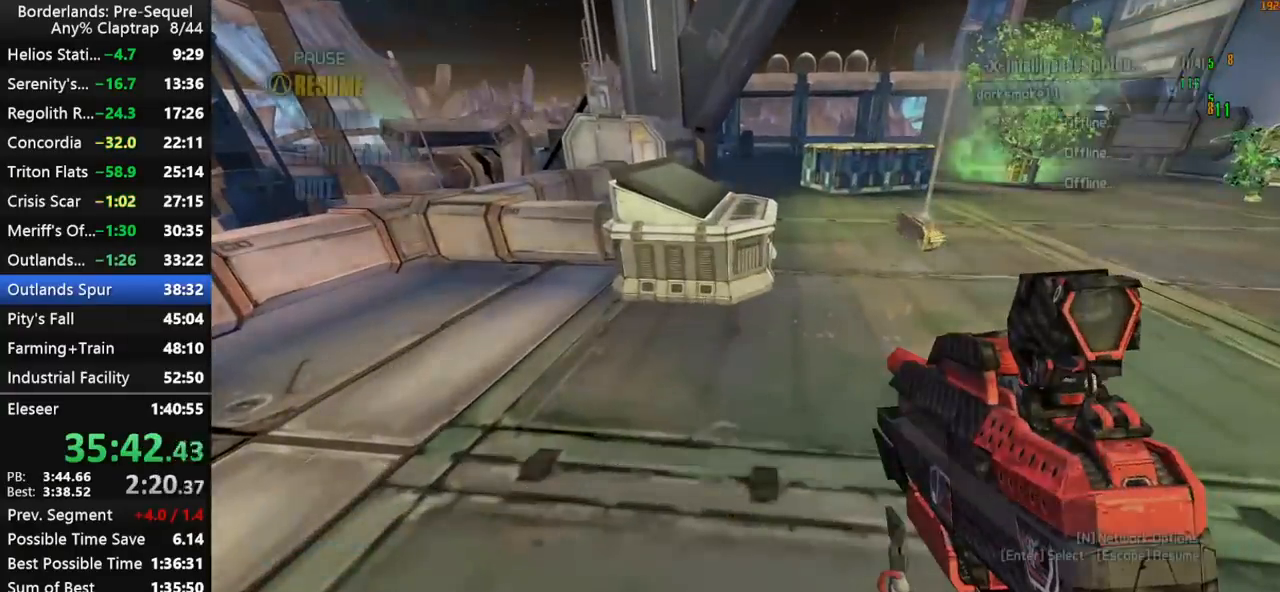
{"keys": [], "mouse_move": "still", "events": [[117, "space", "down"], [150, "space", "up"], [200, "space", "down"], [300, "space", "up"]]}
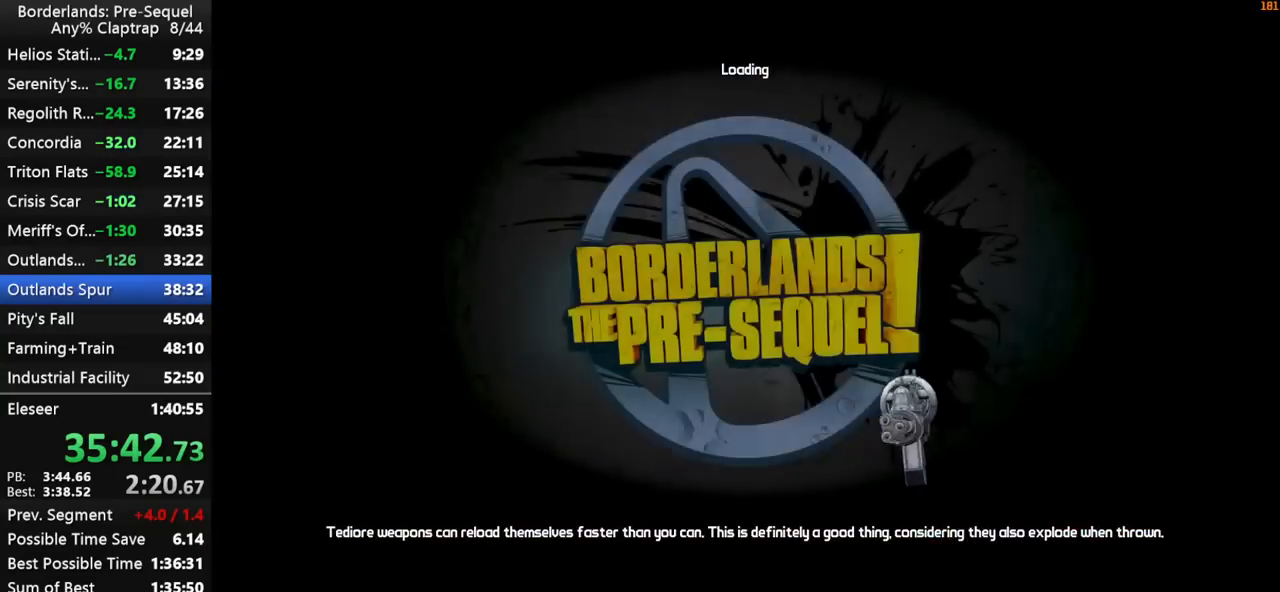
{"keys": [], "mouse_move": "still", "events": []}
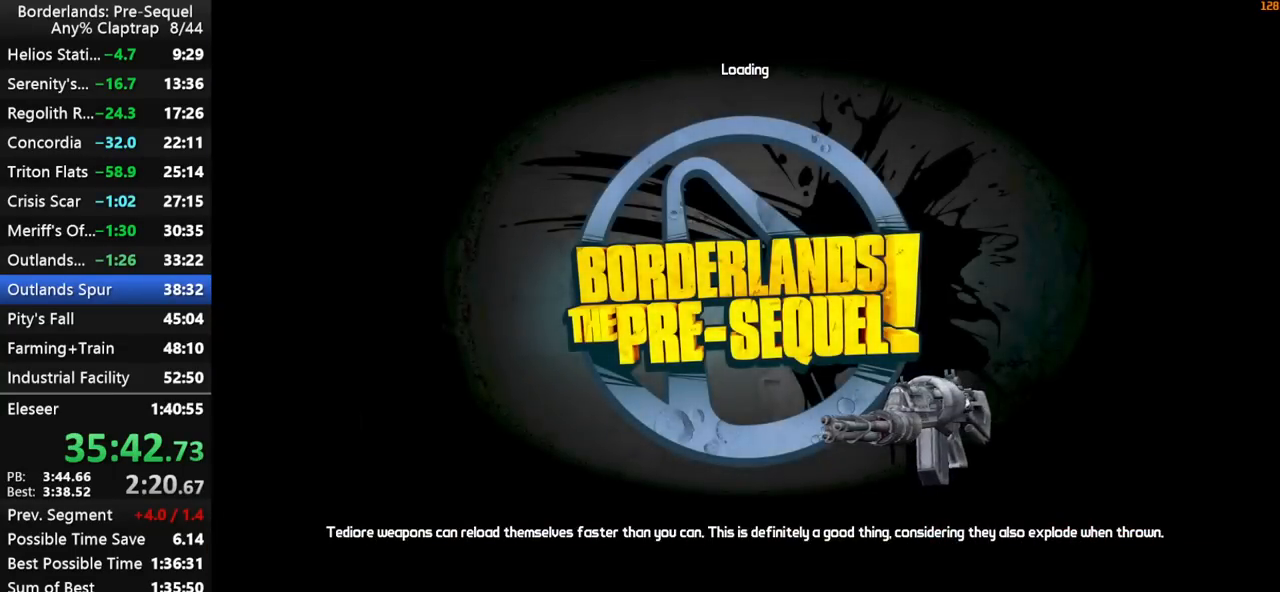
{"keys": [], "mouse_move": "still", "events": [[184, "space", "down"], [234, "space", "up"], [284, "space", "down"], [367, "space", "up"]]}
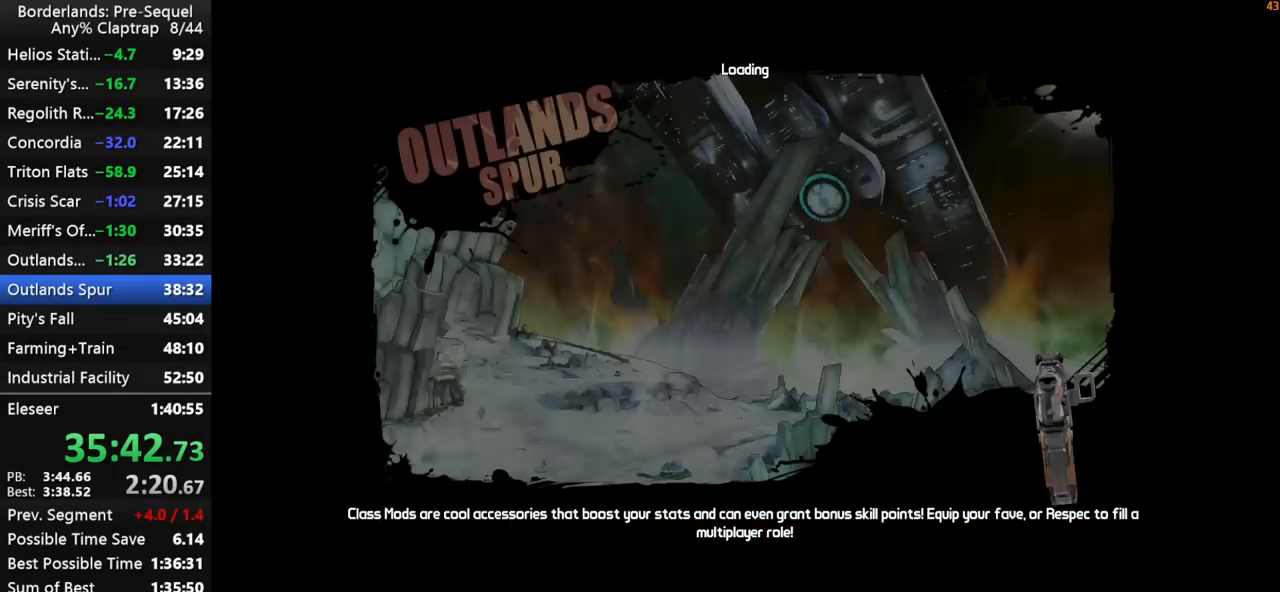
{"keys": [], "mouse_move": "up-right", "events": []}
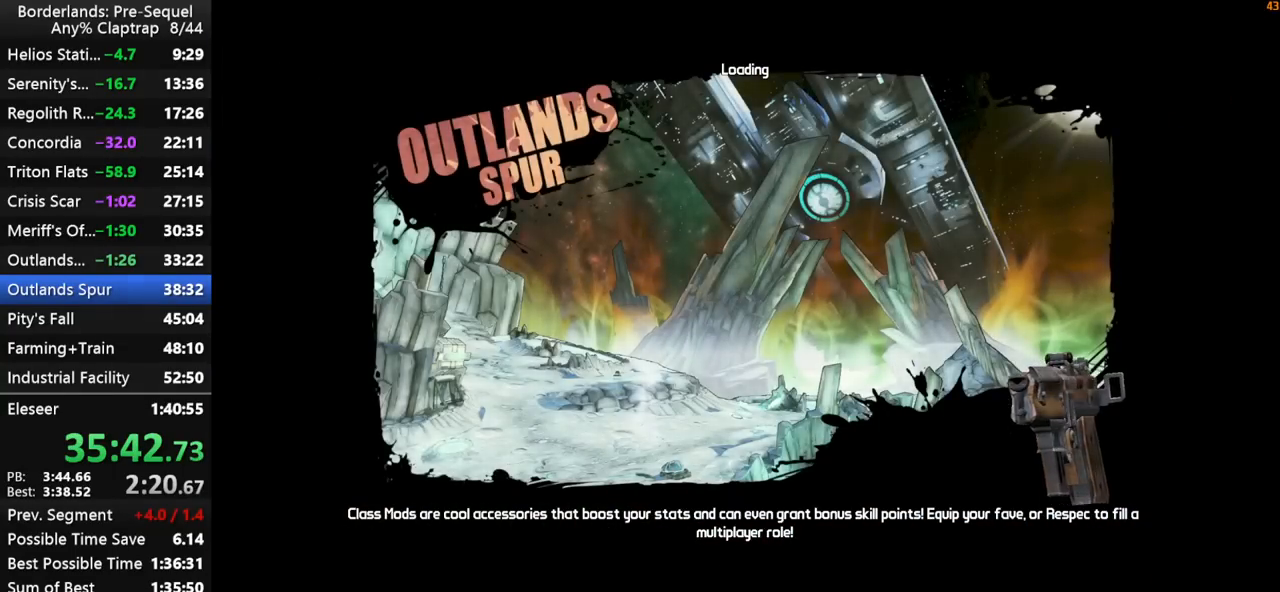
{"keys": [], "mouse_move": "down-left", "events": []}
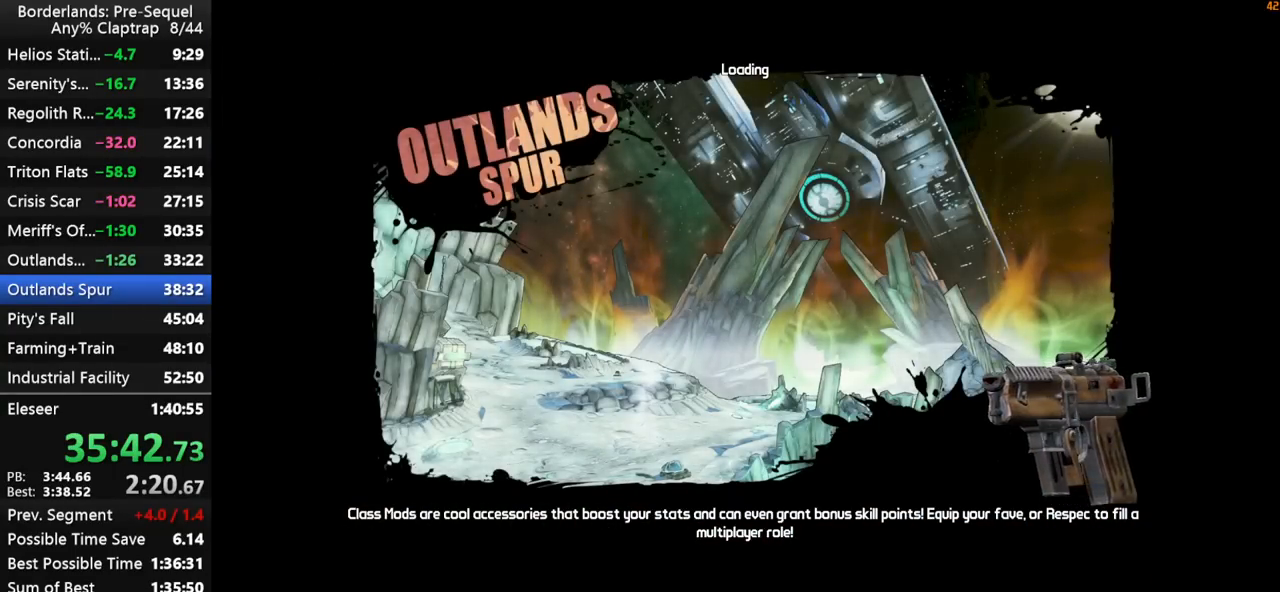
{"keys": [], "mouse_move": "still", "events": []}
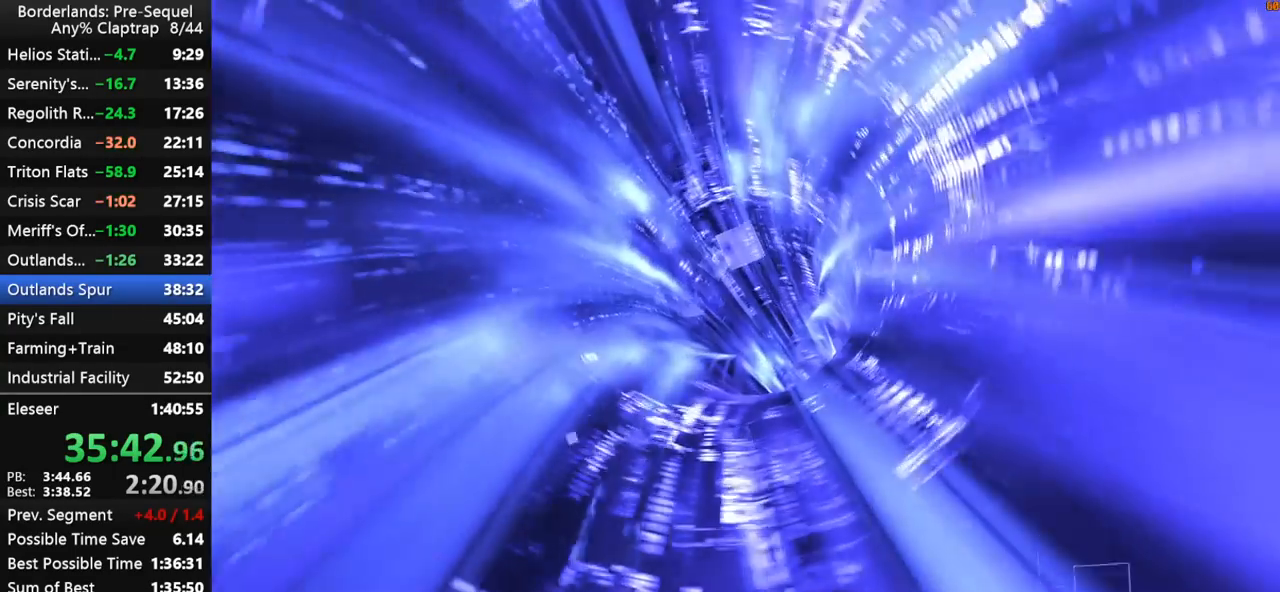
{"keys": [], "mouse_move": "still", "events": []}
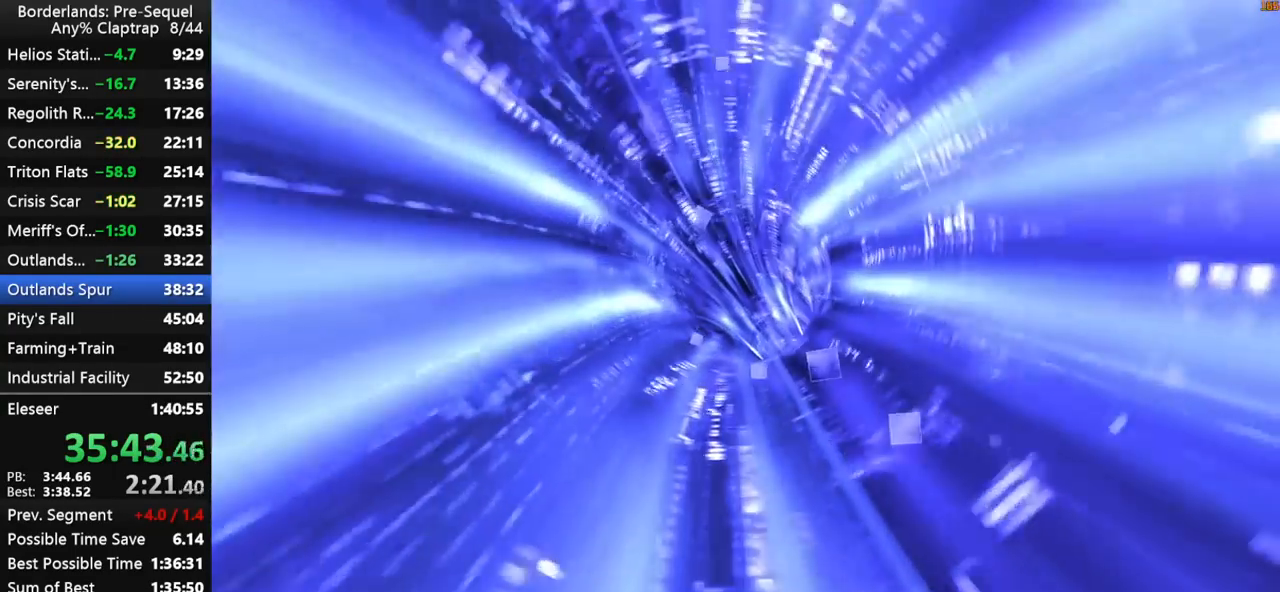
{"keys": [], "mouse_move": "still", "events": []}
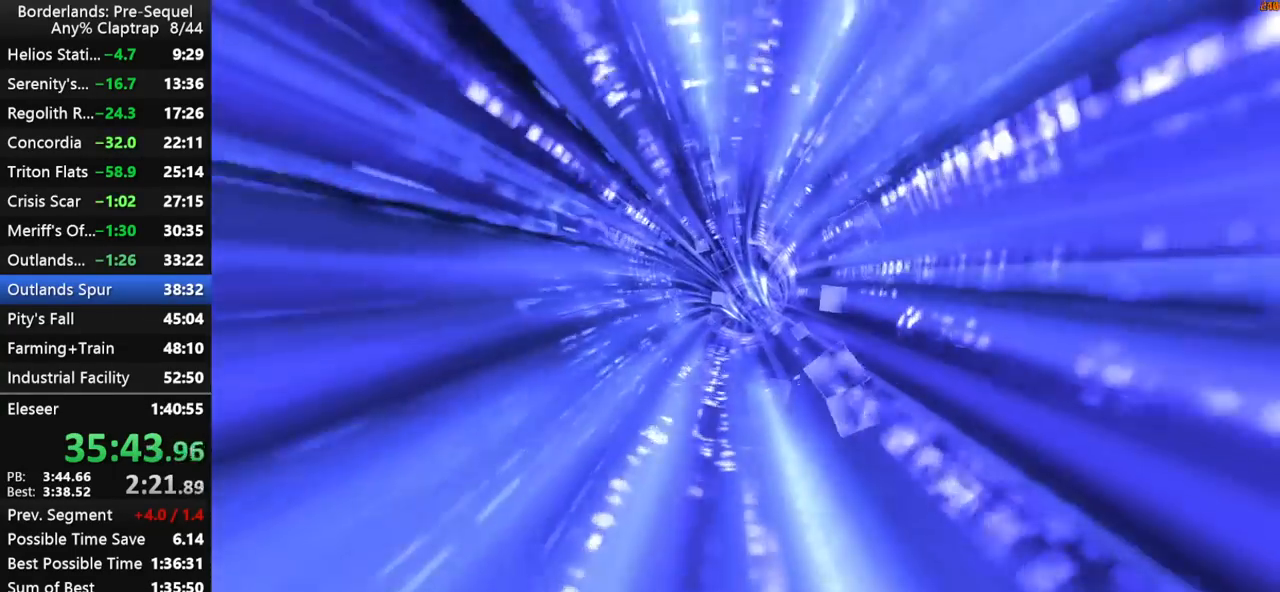
{"keys": [], "mouse_move": "still", "events": []}
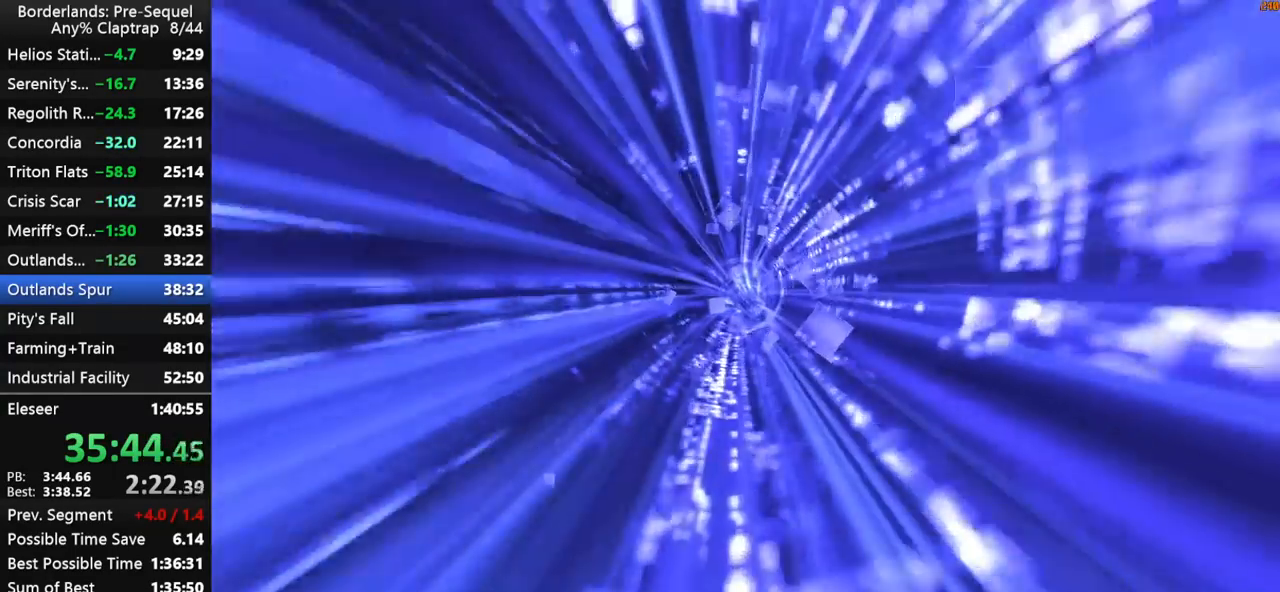
{"keys": [], "mouse_move": "still", "events": []}
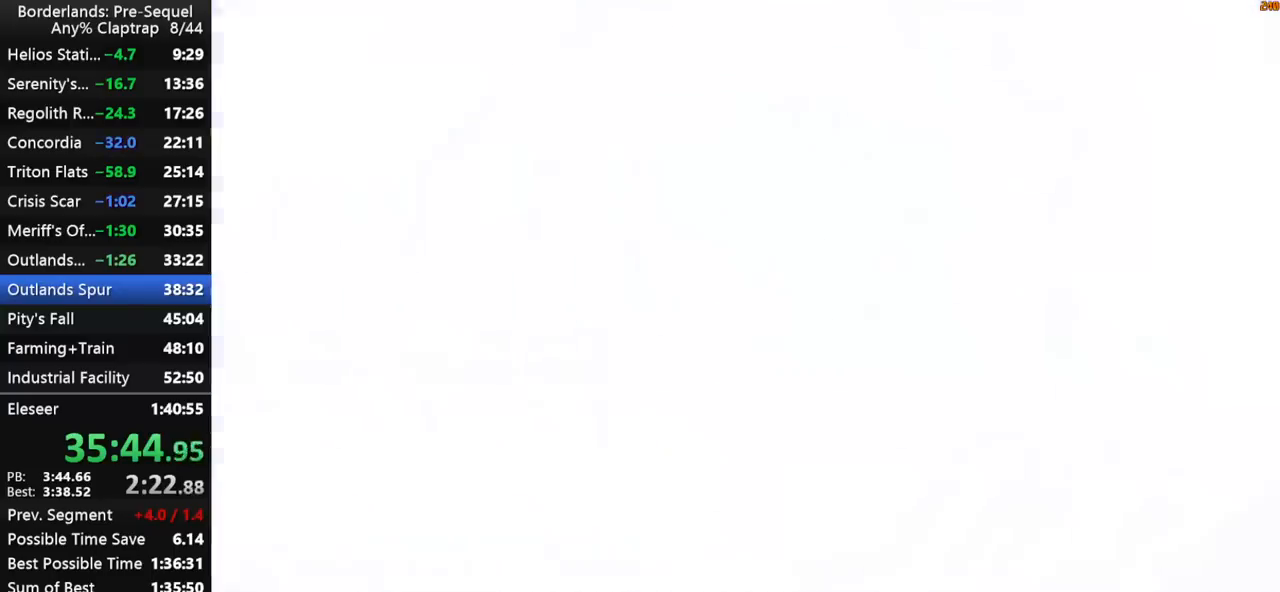
{"keys": ["shift", "w"], "mouse_move": "down", "events": [[267, "a", "down"], [317, "shift", "down"], [317, "w", "down"], [450, "a", "up"]]}
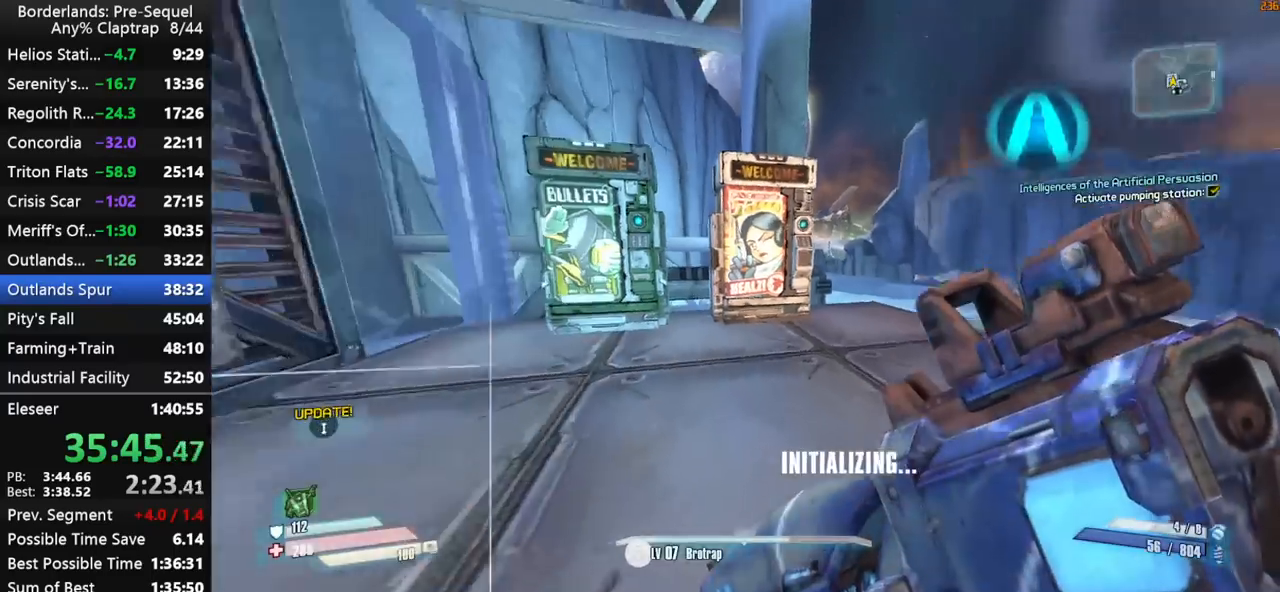
{"keys": [], "mouse_move": "up-right", "events": [[100, "a", "down"], [184, "a", "up"], [184, "shift", "up"], [367, "e", "down"], [417, "w", "up"], [467, "e", "up"]]}
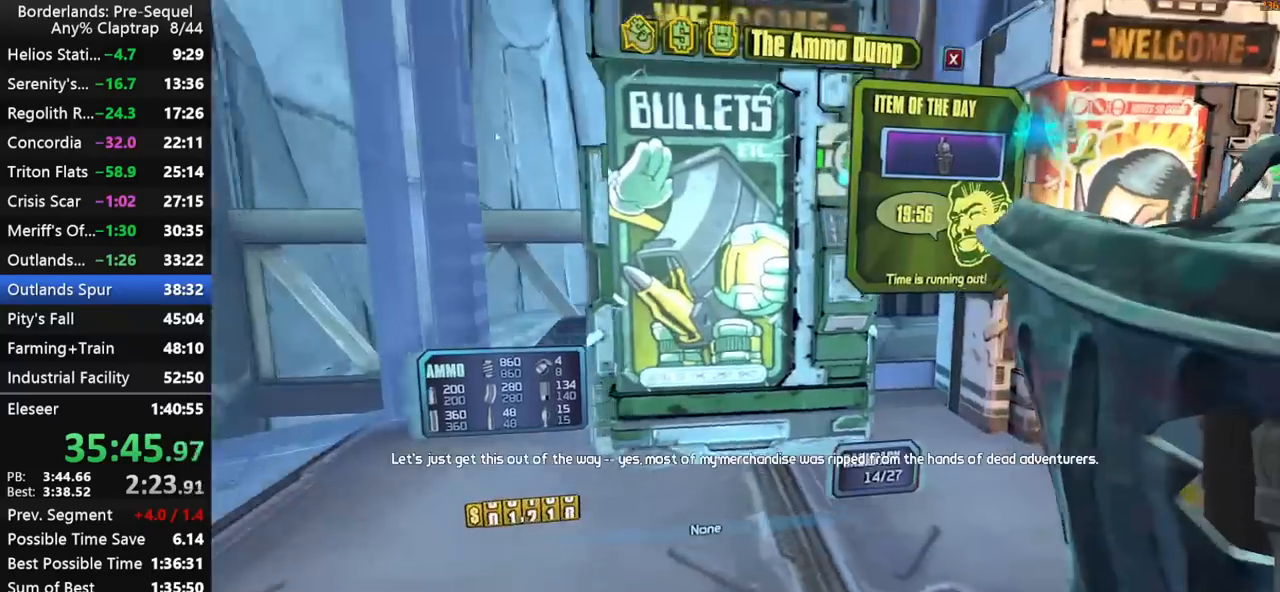
{"keys": [], "mouse_move": "left", "events": []}
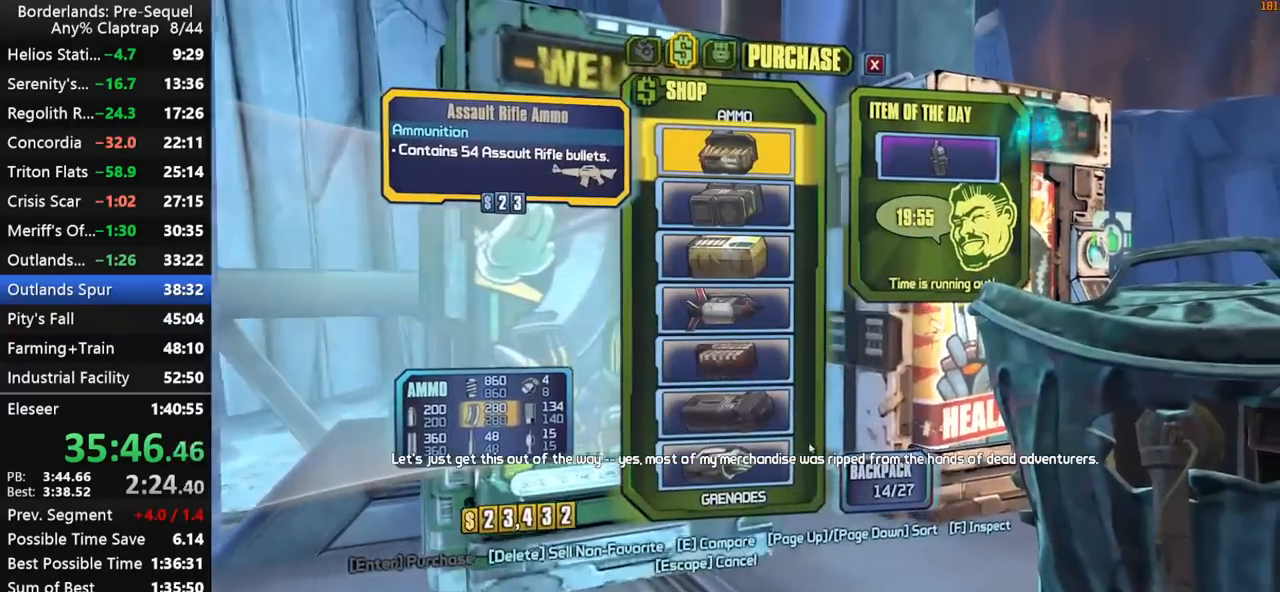
{"keys": [], "mouse_move": "still", "events": []}
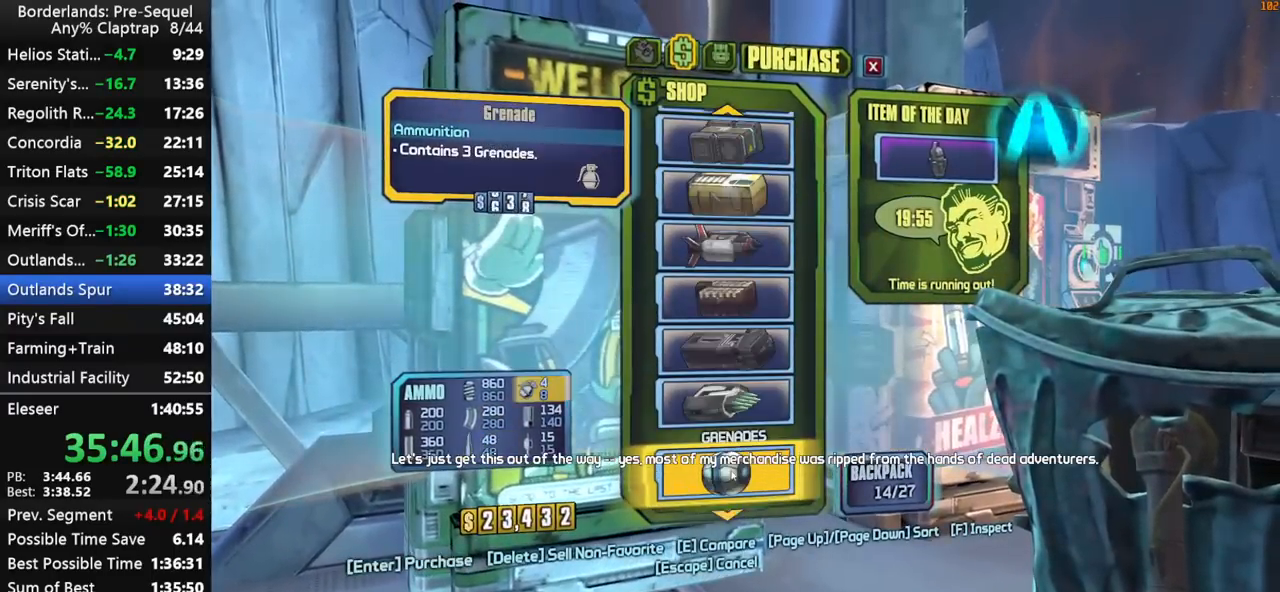
{"keys": [], "mouse_move": "down-left", "events": [[134, "left", "down"], [284, "1", "down"], [334, "1", "up"], [367, "left", "up"]]}
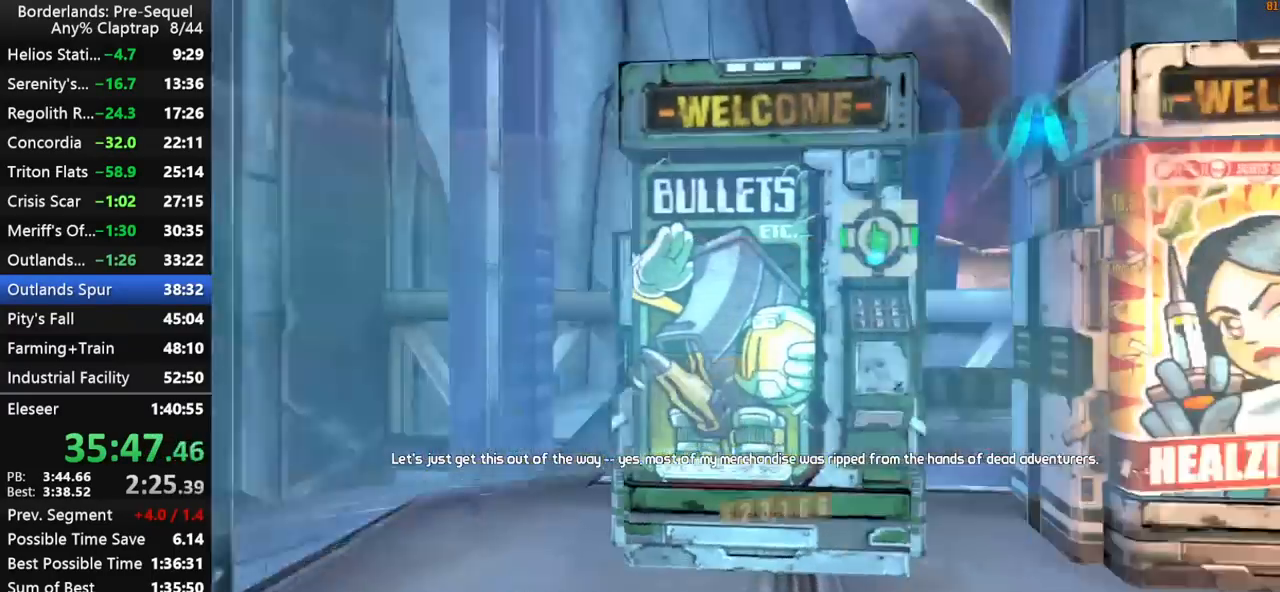
{"keys": ["d", "e"], "mouse_move": "left", "events": [[117, "d", "down"], [150, "shift", "down"], [384, "shift", "up"], [434, "e", "down"]]}
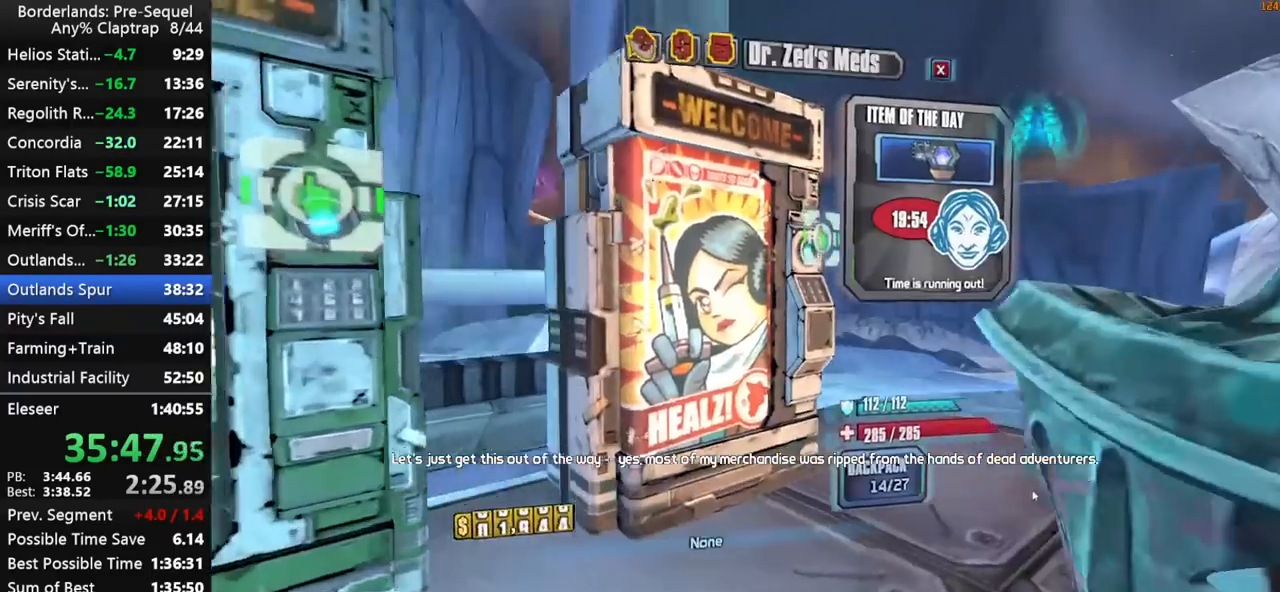
{"keys": [], "mouse_move": "up", "events": [[34, "d", "up"], [34, "e", "up"]]}
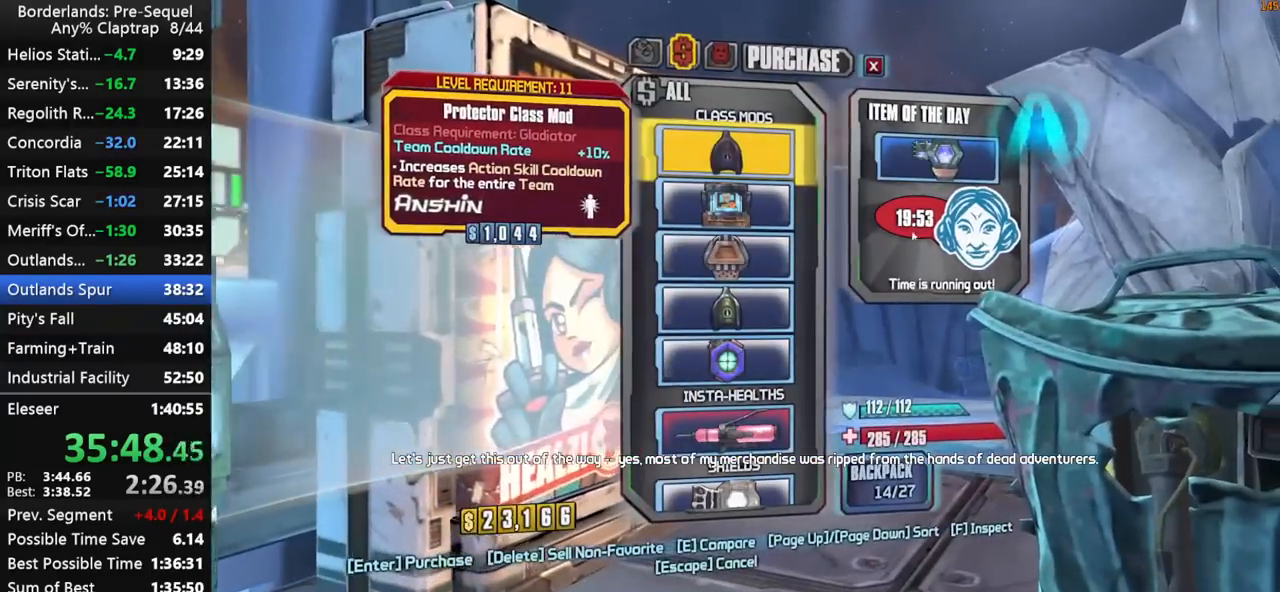
{"keys": [], "mouse_move": "down-left", "events": []}
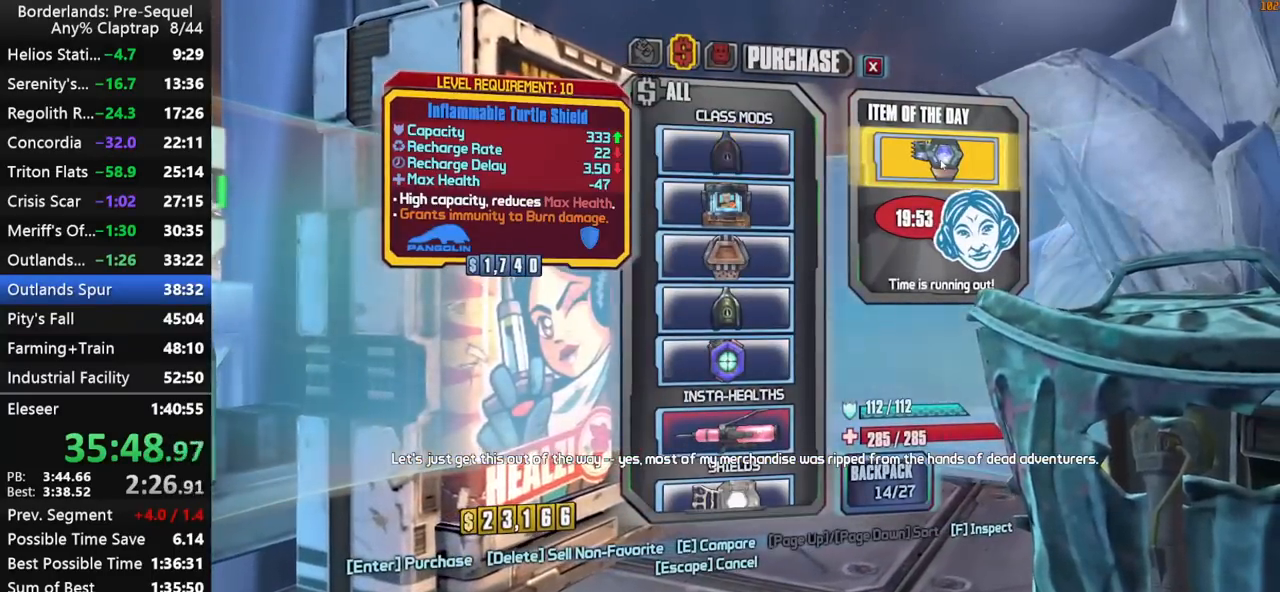
{"keys": ["d", "shift", "w"], "mouse_move": "right", "events": [[67, "left", "down"], [100, "left", "up"], [150, "1", "down"], [200, "1", "up"], [384, "d", "down"], [434, "shift", "down"], [484, "w", "down"]]}
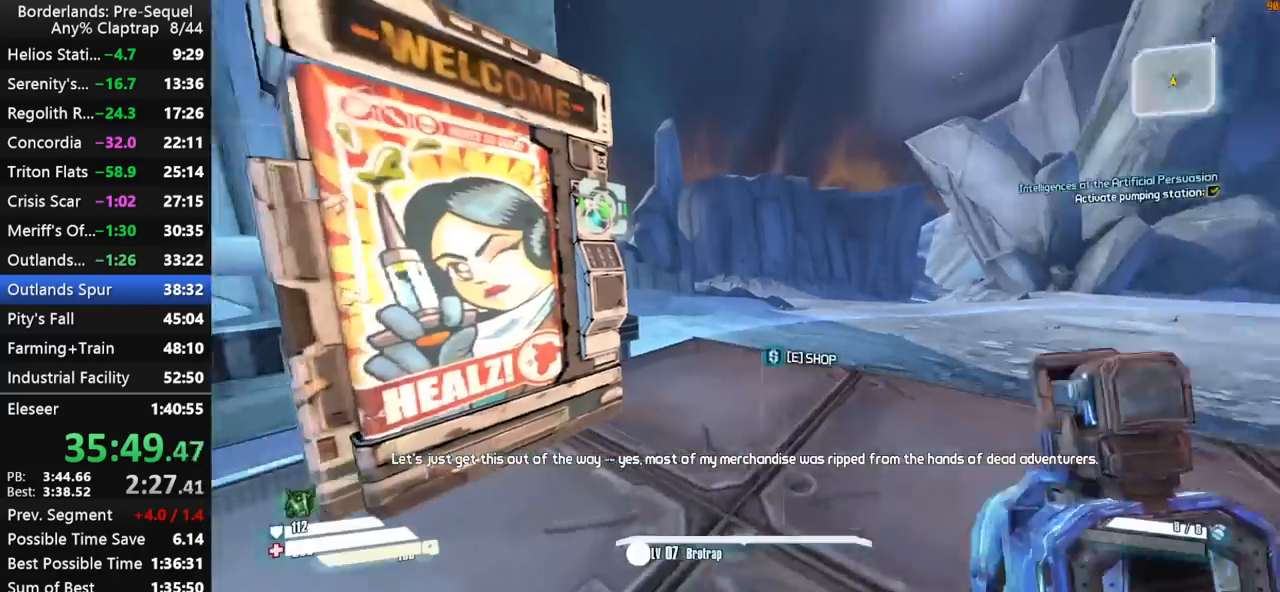
{"keys": ["w"], "mouse_move": "down-left", "events": [[34, "d", "up"], [34, "shift", "up"], [117, "shift", "down"], [217, "shift", "up"]]}